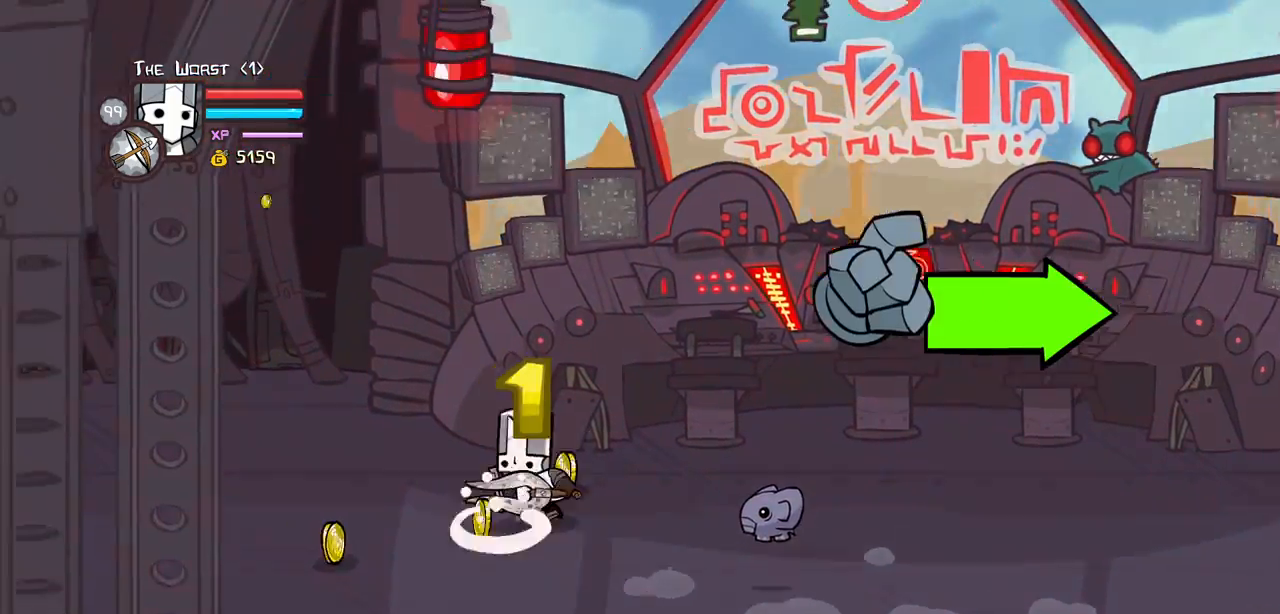
Gameplay with keyboard; each line is a JSON object with the keys held at the frame after it. "events" lists presses ("down") and releases ("up") of "block", "down", "heavy", "item", "iteml", "itemr", "jump", "left", "light", "magic", "right" and "up" between this image and that frame as [ms after this image, input, new state], when the widget could be followed in between. No other keys are recorded. Mouse input is not recorded. Key names are as the overlay labels them; some are game actions (e.g. jump) rather than physical keys.
{"keys": ["down", "right"], "events": [[17, "up", "up"], [117, "down", "down"], [250, "right", "down"], [300, "left", "up"]]}
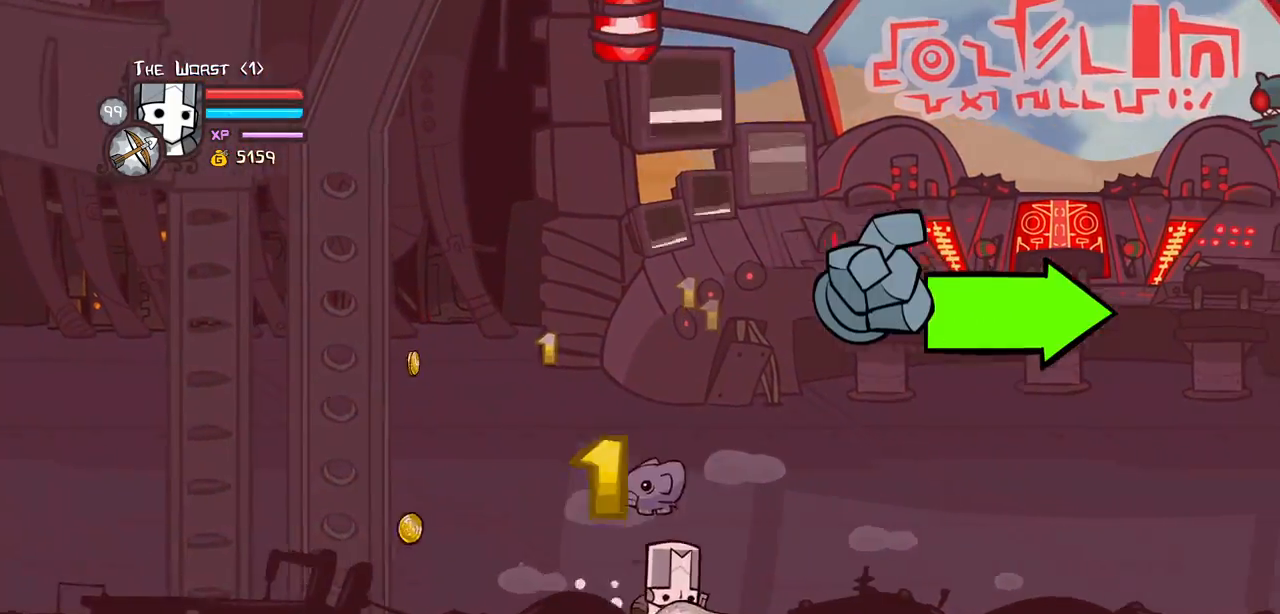
{"keys": ["right"], "events": [[34, "down", "up"], [117, "up", "down"], [400, "up", "up"]]}
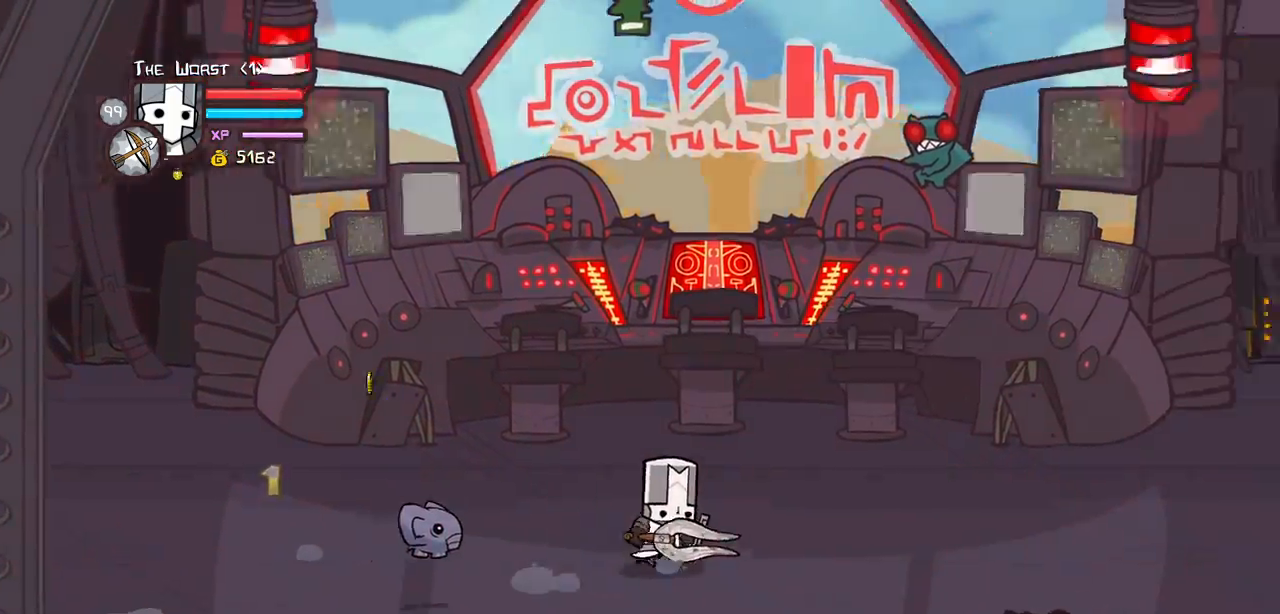
{"keys": ["right"], "events": []}
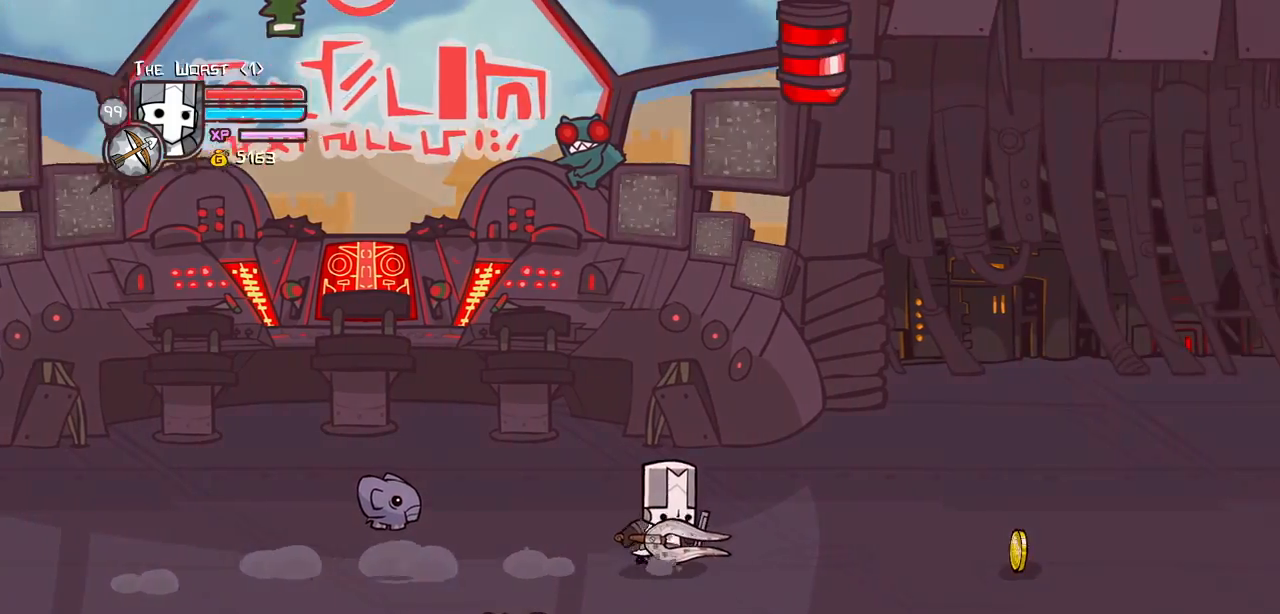
{"keys": ["right"], "events": [[250, "iteml", "down"], [384, "iteml", "up"]]}
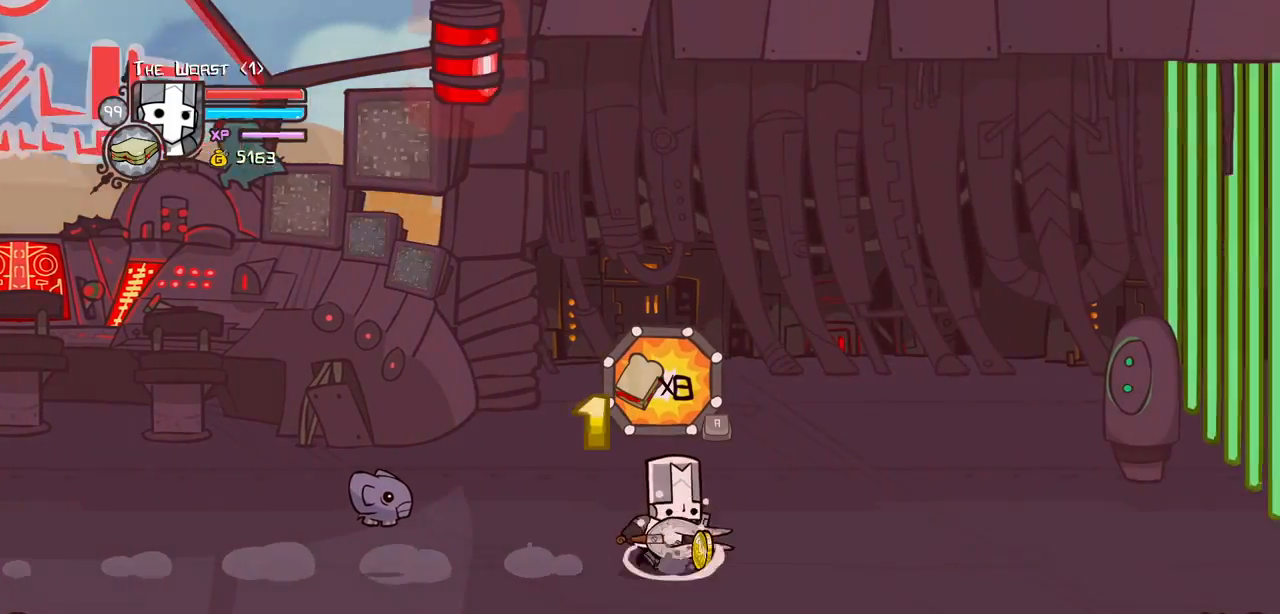
{"keys": ["down", "right"], "events": [[167, "down", "down"]]}
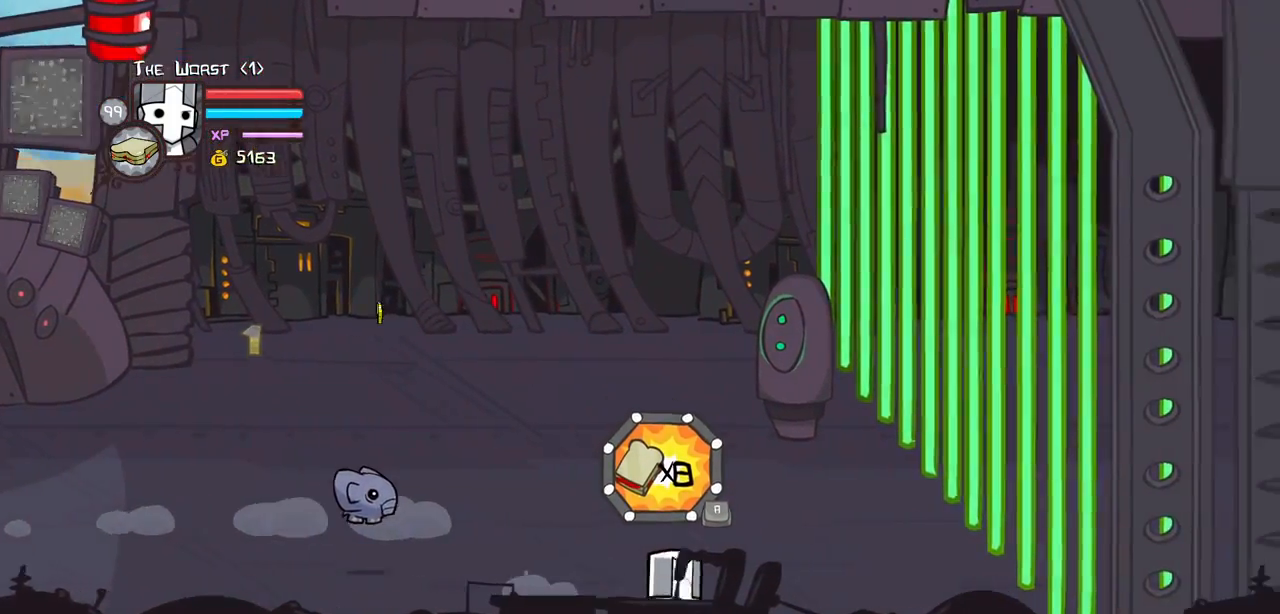
{"keys": ["item", "right", "up"], "events": [[50, "down", "up"], [84, "up", "down"], [417, "item", "down"]]}
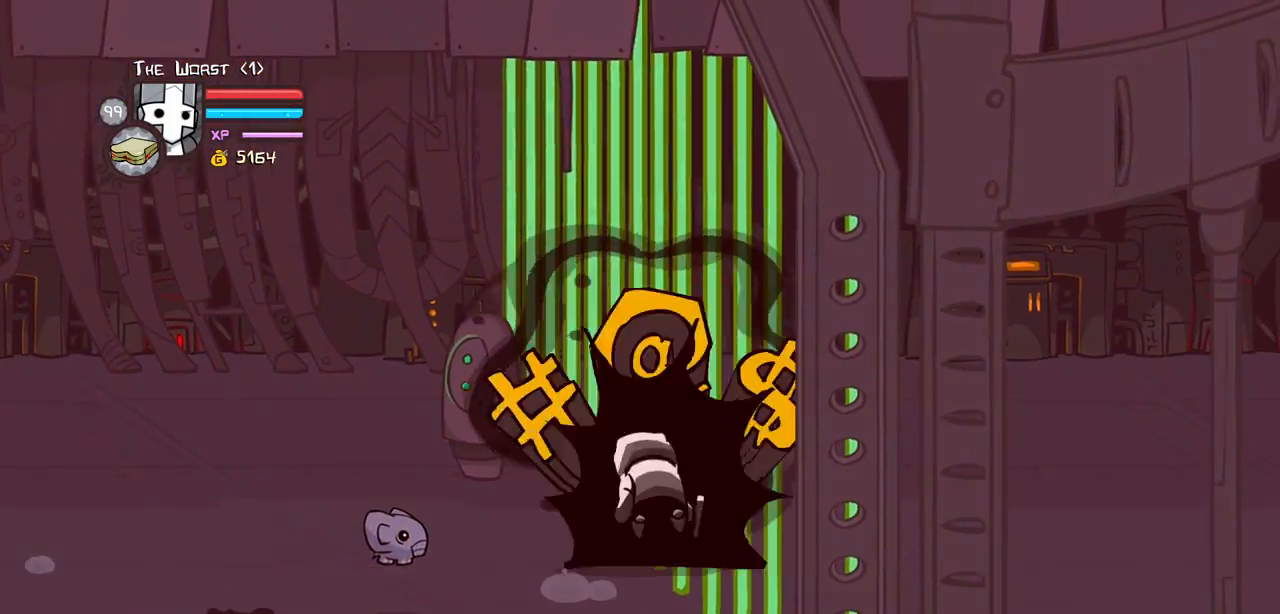
{"keys": ["right", "up"], "events": [[67, "item", "up"]]}
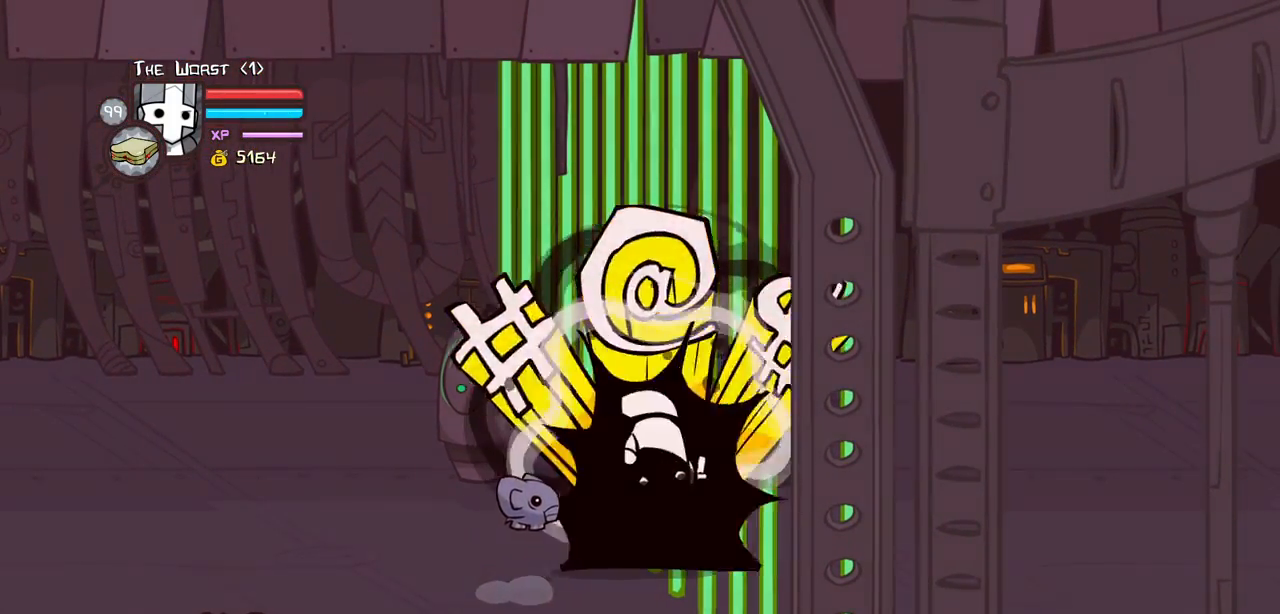
{"keys": ["right", "up"], "events": []}
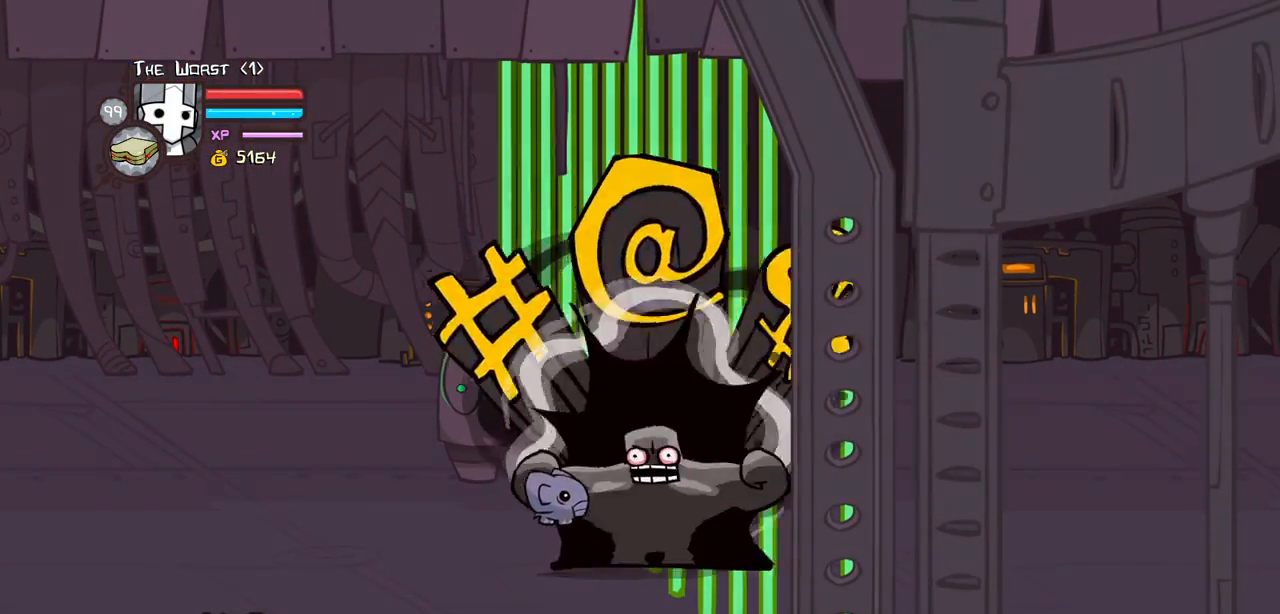
{"keys": ["right", "up"], "events": []}
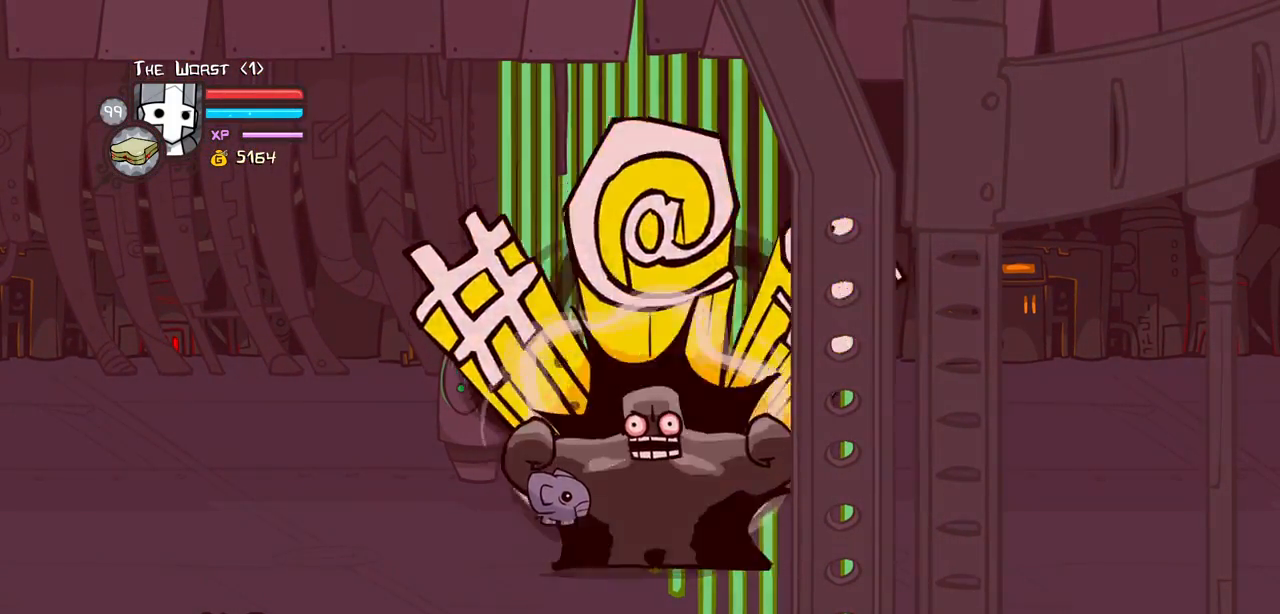
{"keys": ["right", "up"], "events": []}
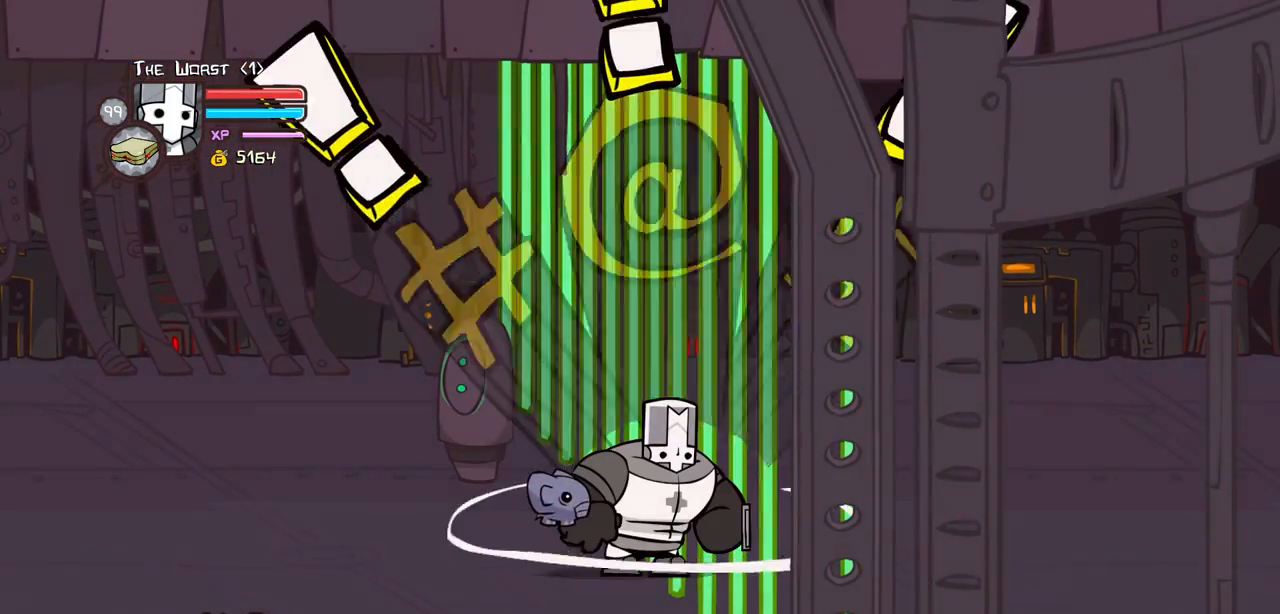
{"keys": ["down", "right", "up"], "events": [[400, "itemr", "down"], [500, "down", "down"], [500, "itemr", "up"]]}
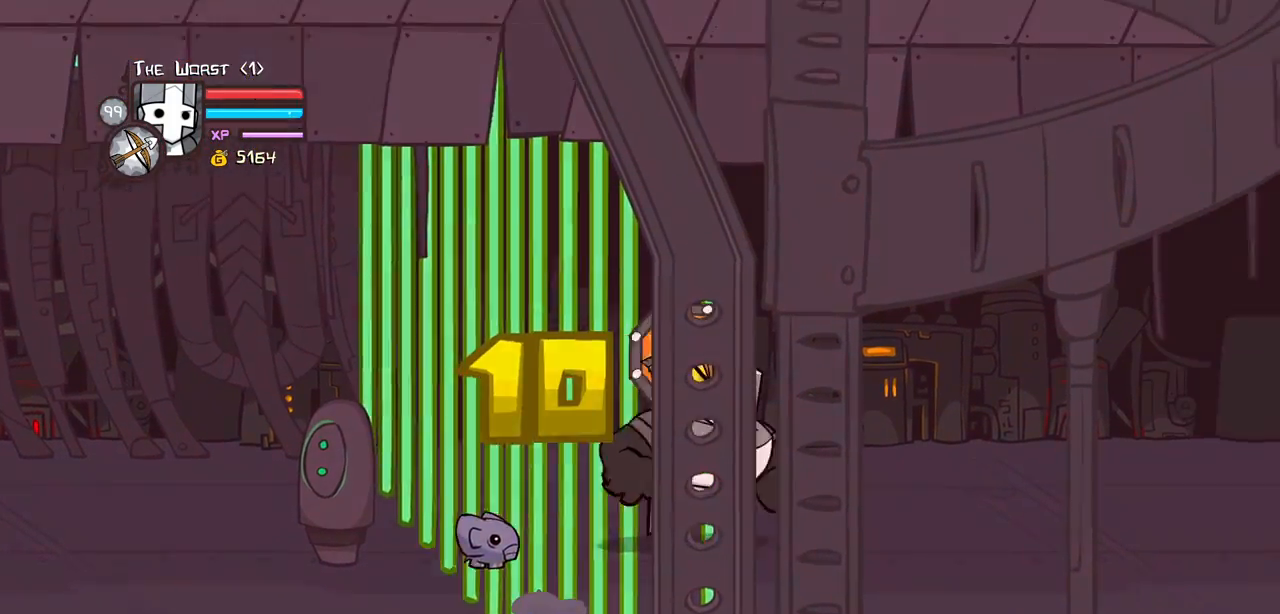
{"keys": ["down", "right"], "events": [[50, "up", "up"]]}
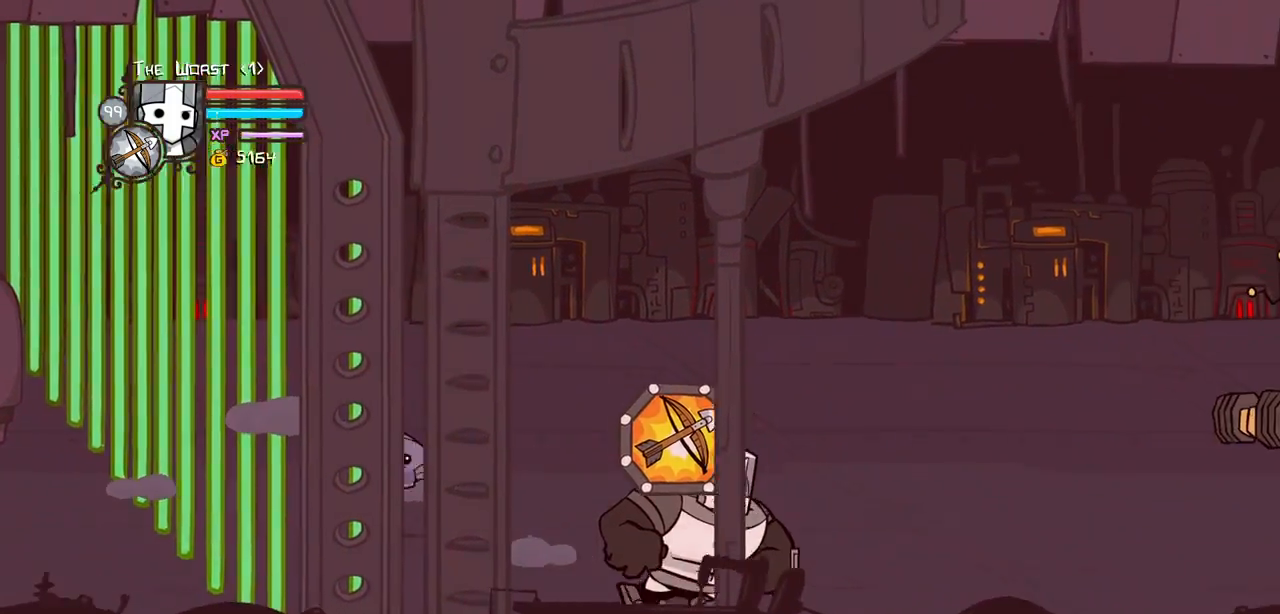
{"keys": ["right", "up"], "events": [[17, "down", "up"], [434, "up", "down"]]}
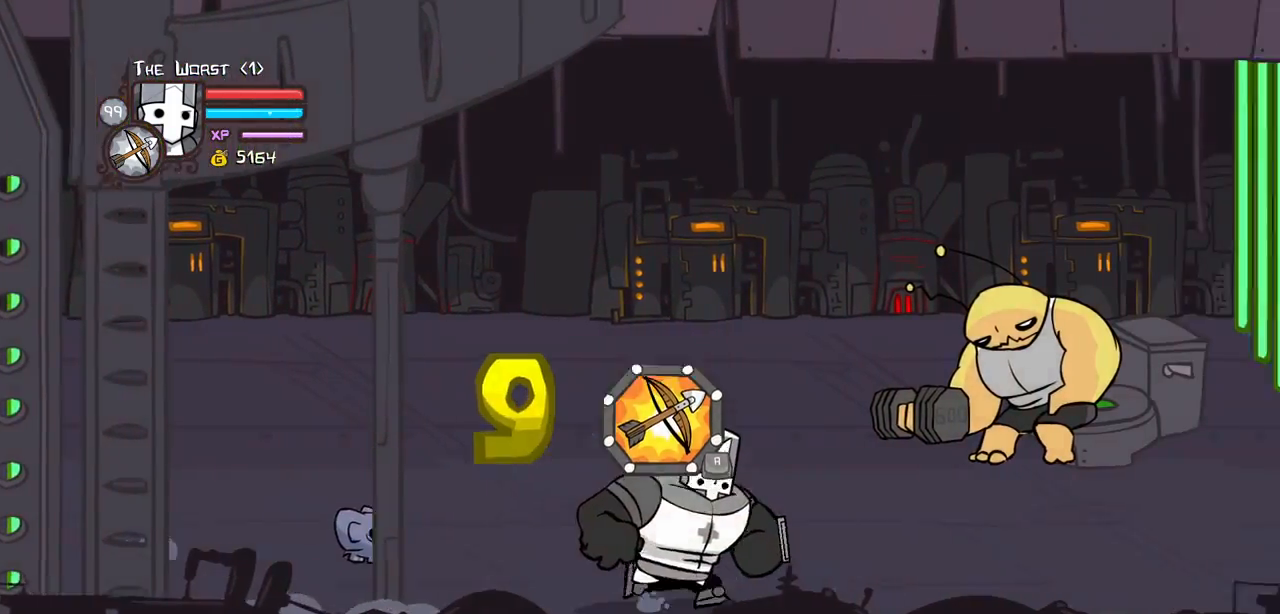
{"keys": ["right"], "events": [[34, "up", "up"]]}
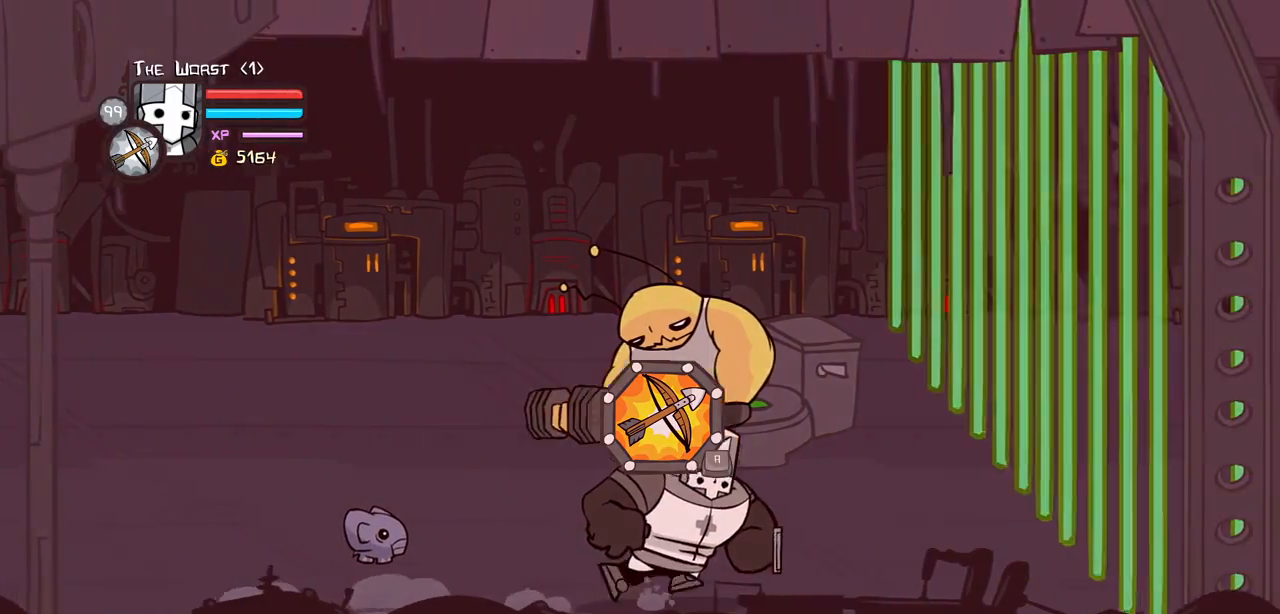
{"keys": ["right"], "events": []}
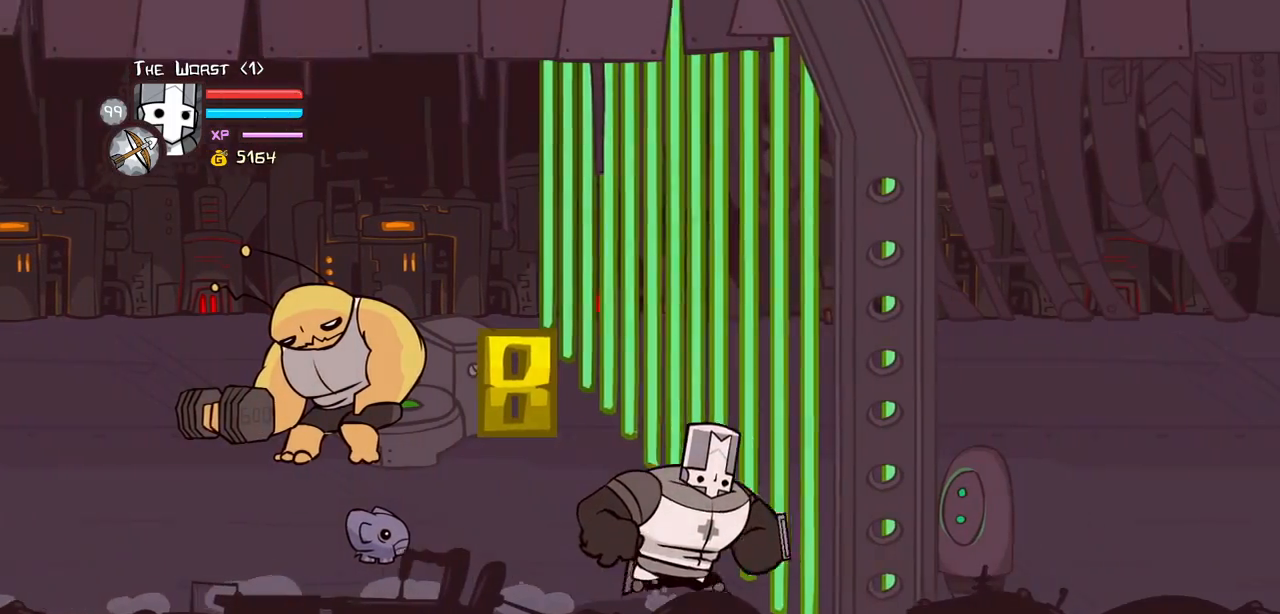
{"keys": ["down", "right"], "events": [[67, "right", "up"], [100, "light", "down"], [250, "light", "up"], [484, "down", "down"], [484, "right", "down"]]}
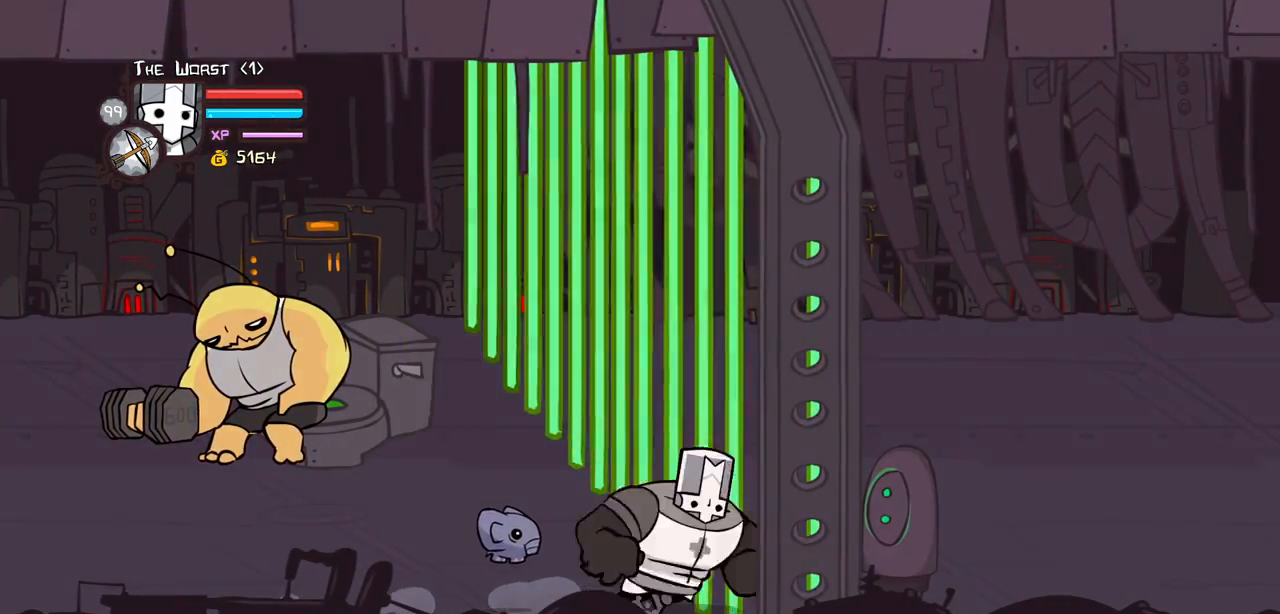
{"keys": ["light"], "events": [[34, "light", "down"], [84, "down", "up"], [84, "right", "up"], [167, "light", "up"], [500, "light", "down"]]}
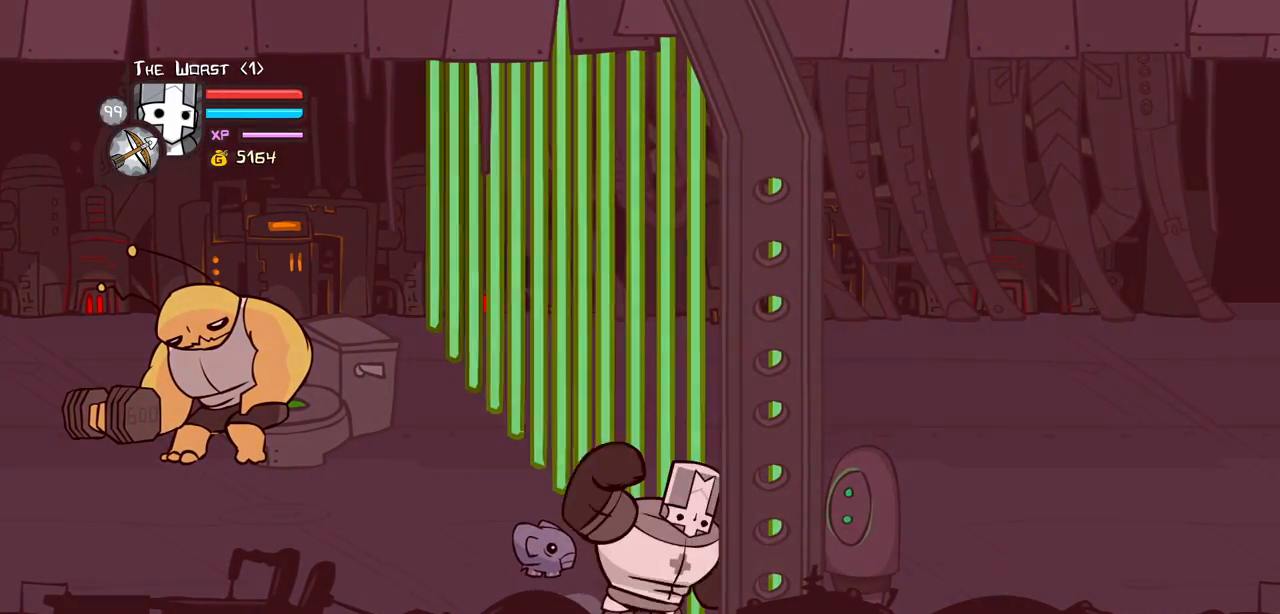
{"keys": ["light"], "events": [[100, "light", "up"], [467, "light", "down"]]}
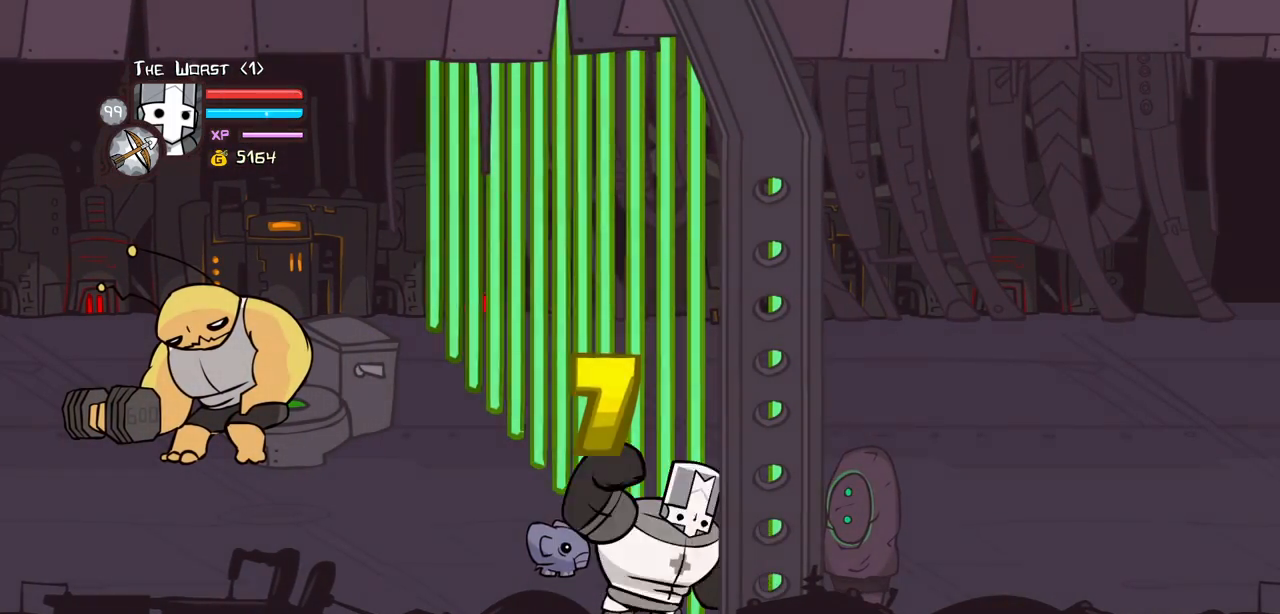
{"keys": [], "events": [[117, "light", "up"]]}
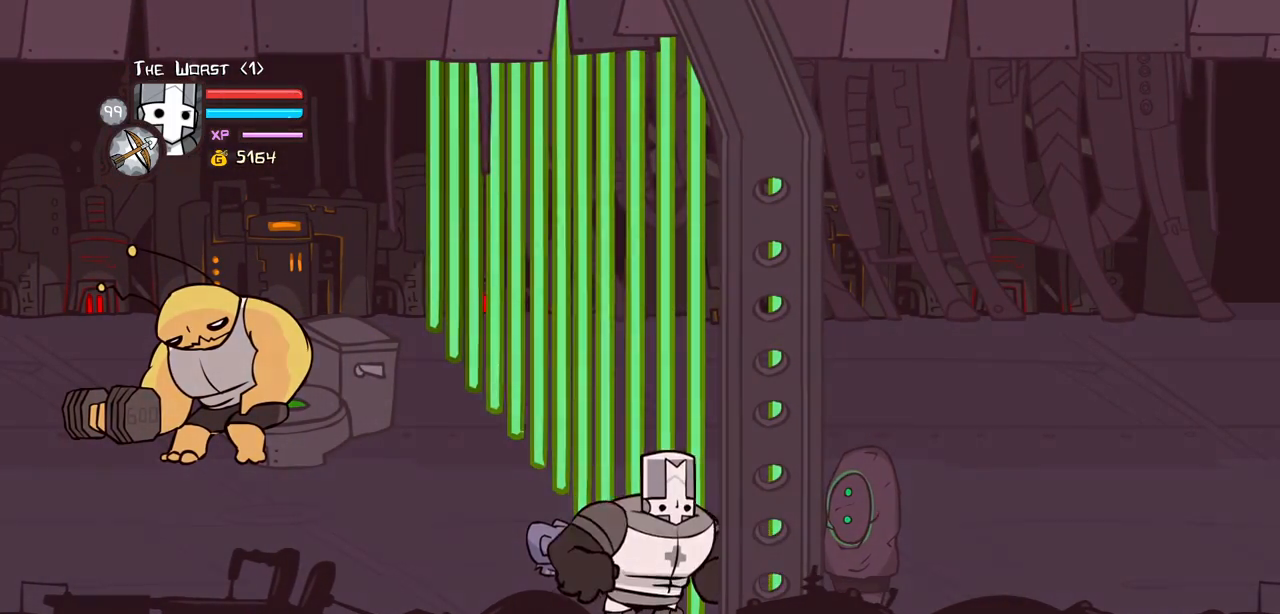
{"keys": ["left"], "events": [[34, "light", "down"], [117, "light", "up"], [367, "left", "down"]]}
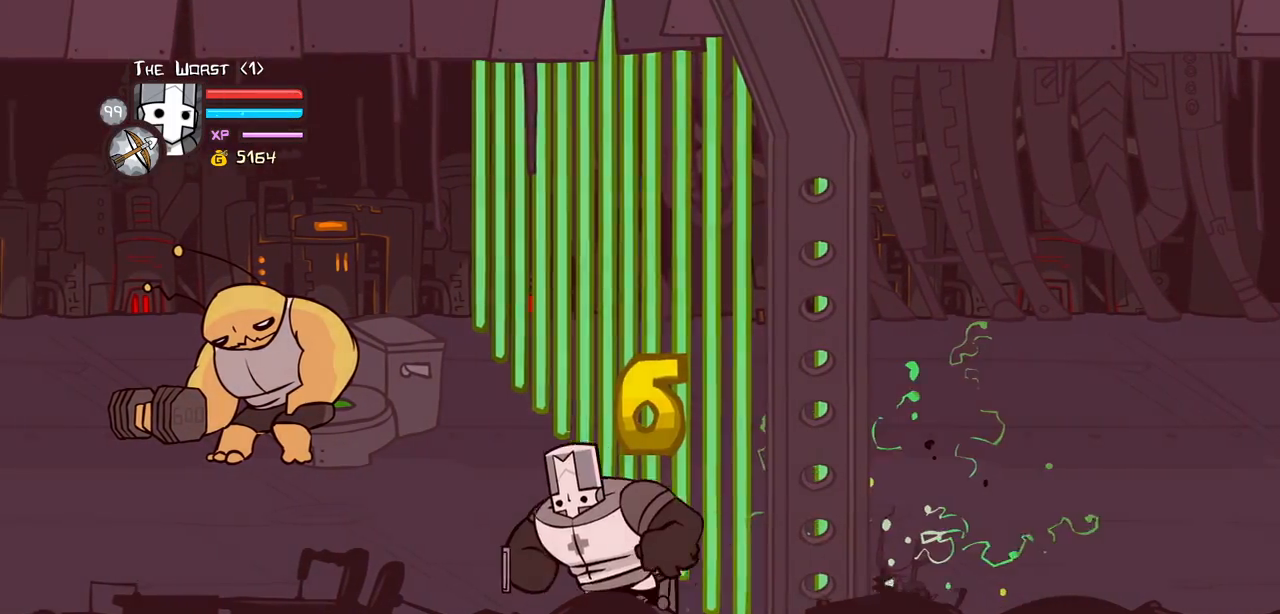
{"keys": ["right"], "events": [[234, "right", "down"], [284, "left", "up"]]}
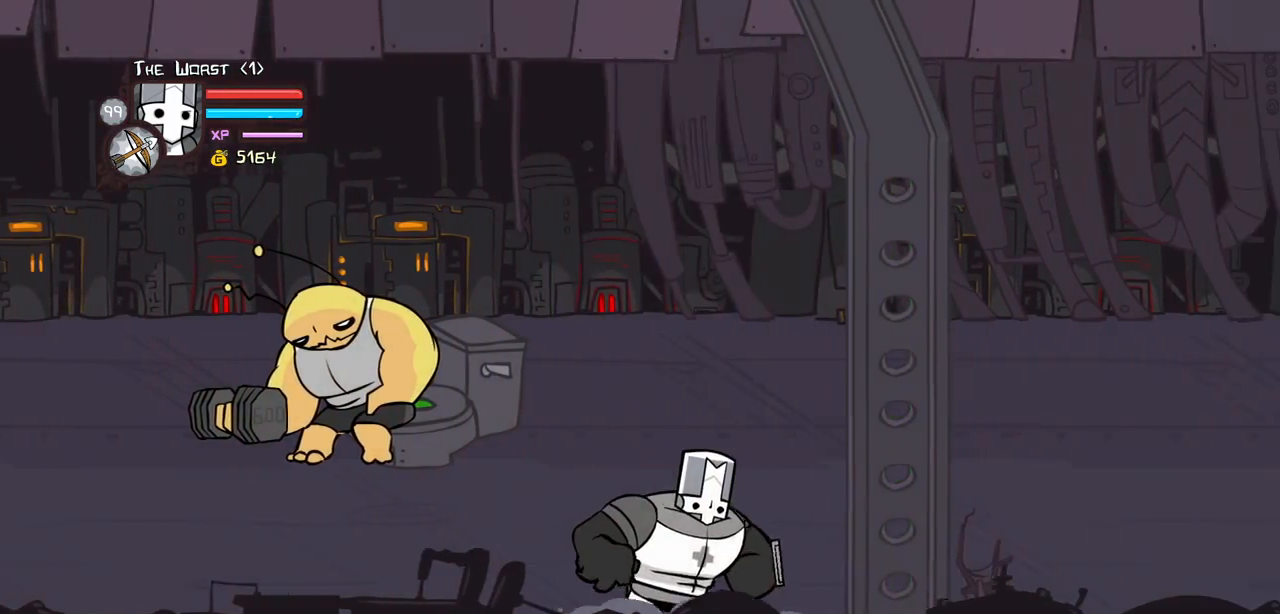
{"keys": ["right"], "events": [[100, "up", "down"], [350, "up", "up"]]}
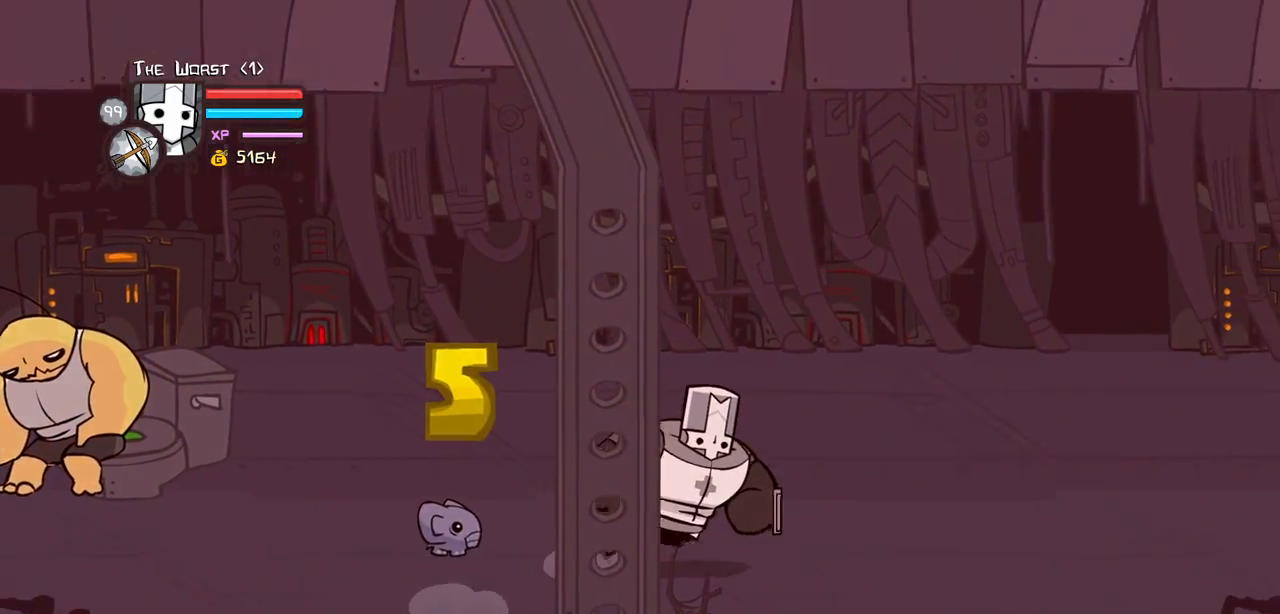
{"keys": ["right"], "events": []}
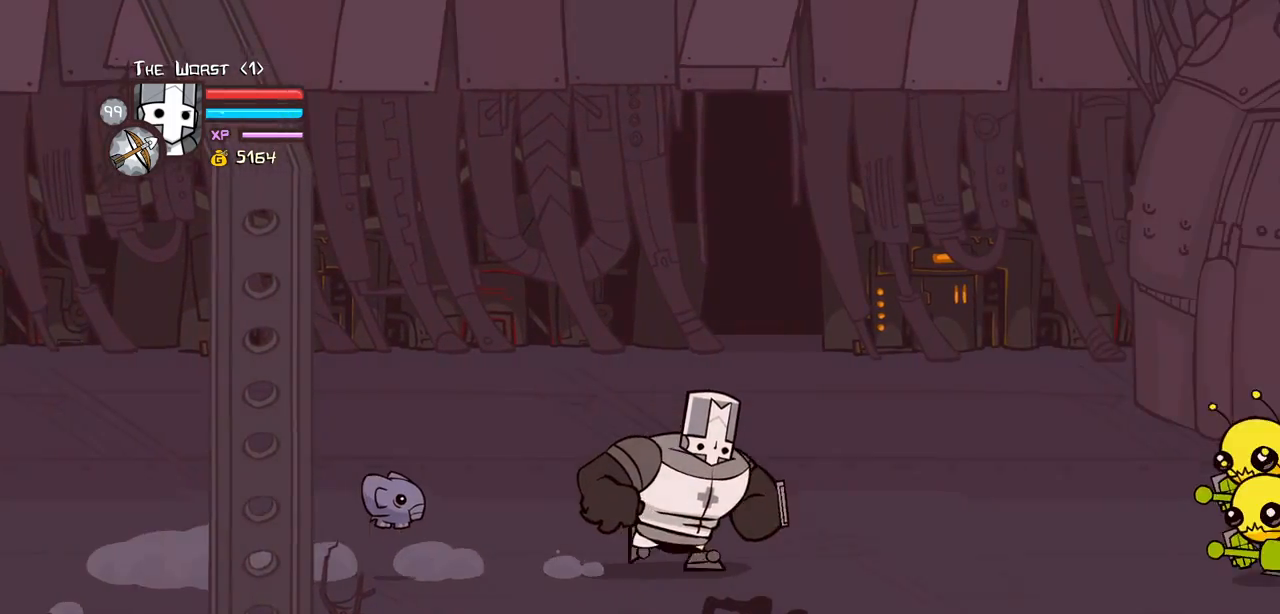
{"keys": ["heavy", "jump", "right", "up"], "events": [[417, "jump", "down"], [467, "heavy", "down"], [467, "up", "down"]]}
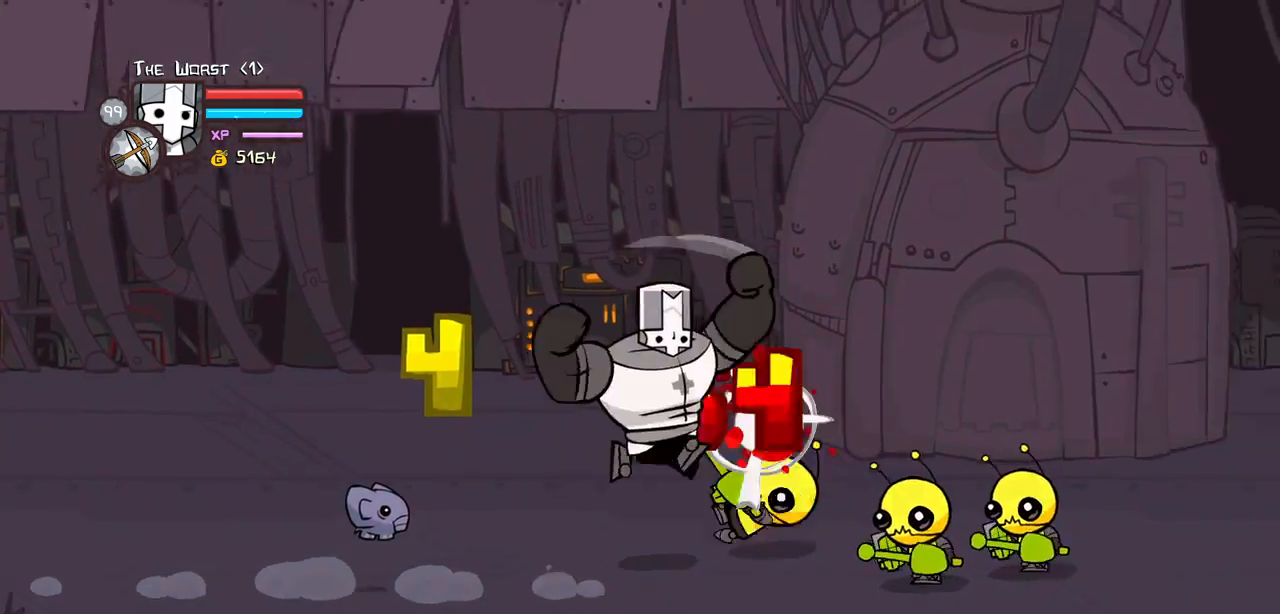
{"keys": ["right"], "events": [[117, "jump", "up"], [117, "up", "up"], [150, "heavy", "up"]]}
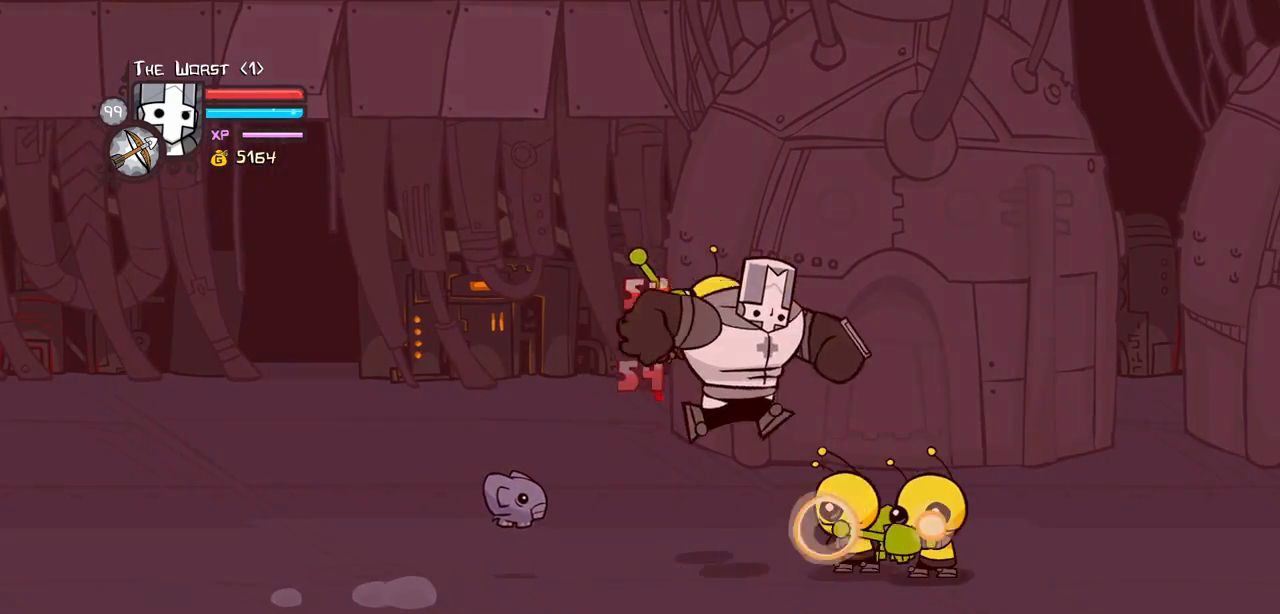
{"keys": ["right"], "events": [[117, "light", "down"], [317, "light", "up"]]}
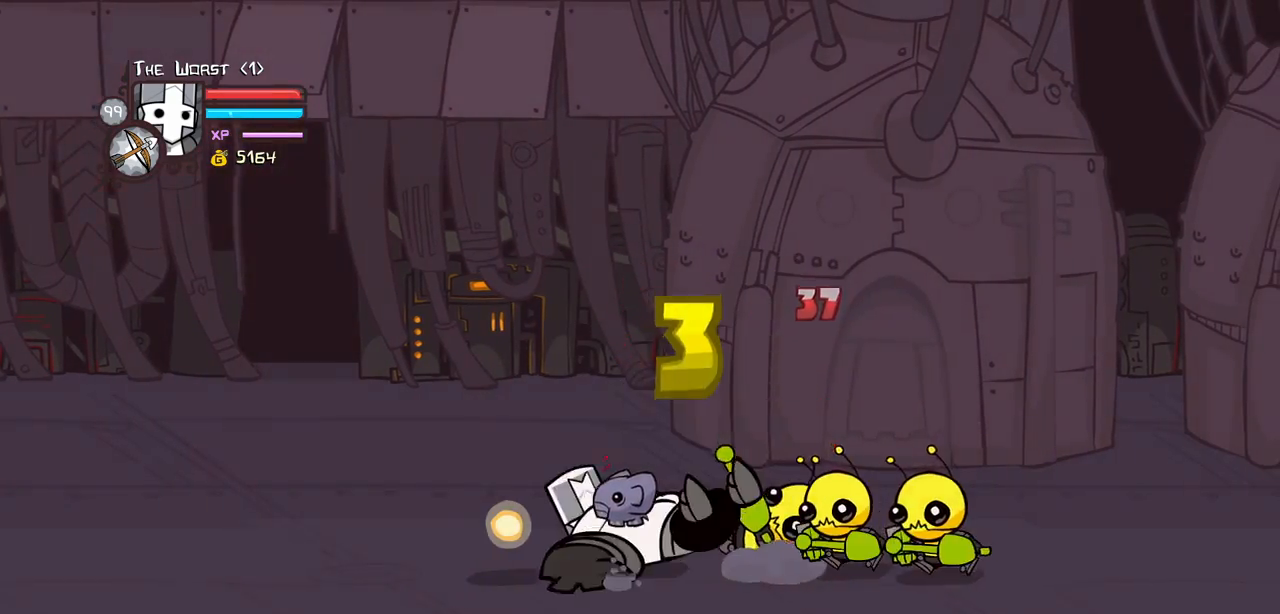
{"keys": ["right"], "events": [[134, "jump", "down"], [384, "jump", "up"]]}